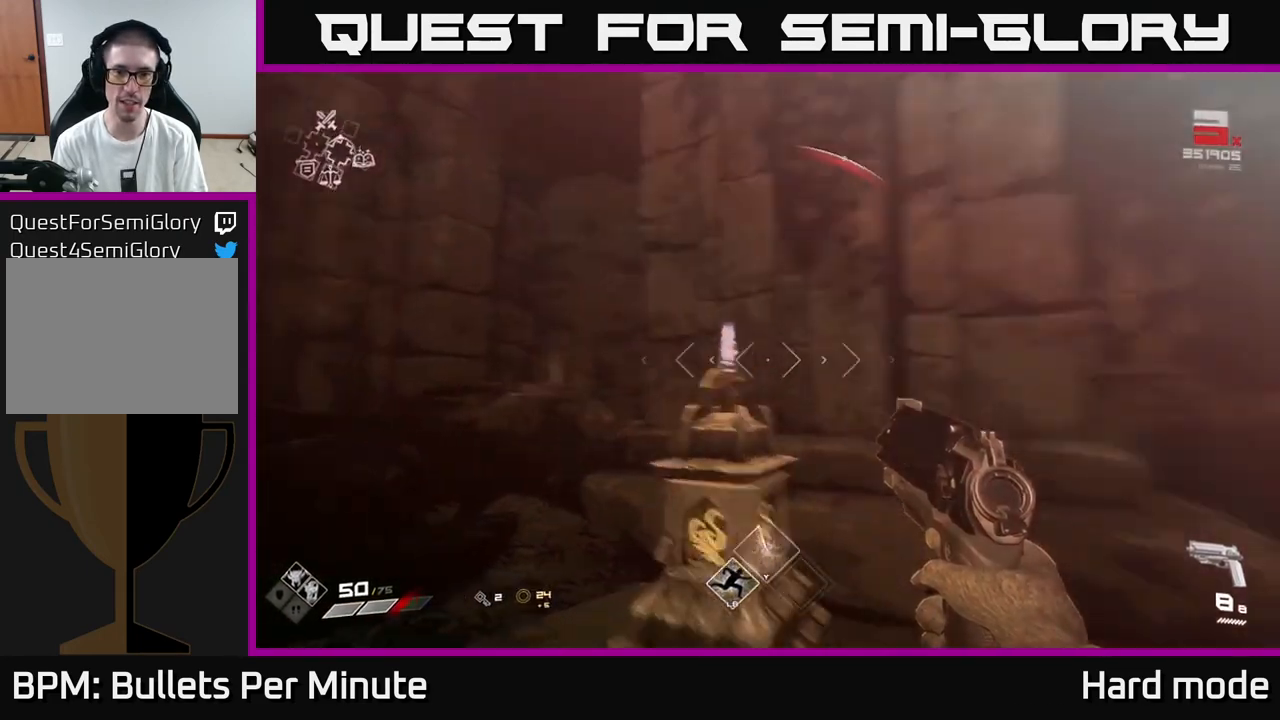
Gameplay with a controller (Xbox layout); each line is a JSON object with the inputs held at the frame after it. "events" lists button and stick changes between this image and that frame as [ms after this image, input, new state], when the widget could be followed in between.
{"buttons": [], "left_stick": "up-right", "right_stick": "center", "events": [[133, "left_stick", "down-right"], [233, "left_stick", "right"], [400, "right_stick", "center"], [500, "left_stick", "up-right"]]}
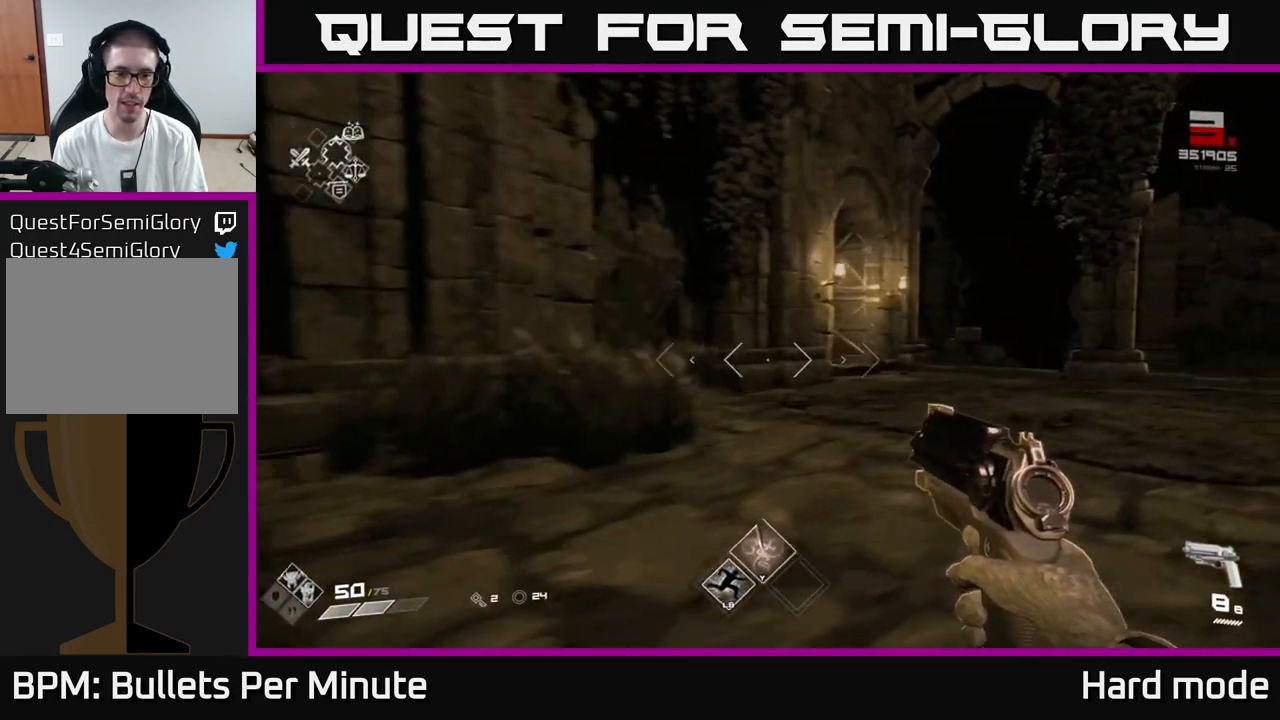
{"buttons": [], "left_stick": "up-right", "right_stick": "left", "events": [[433, "right_stick", "left"]]}
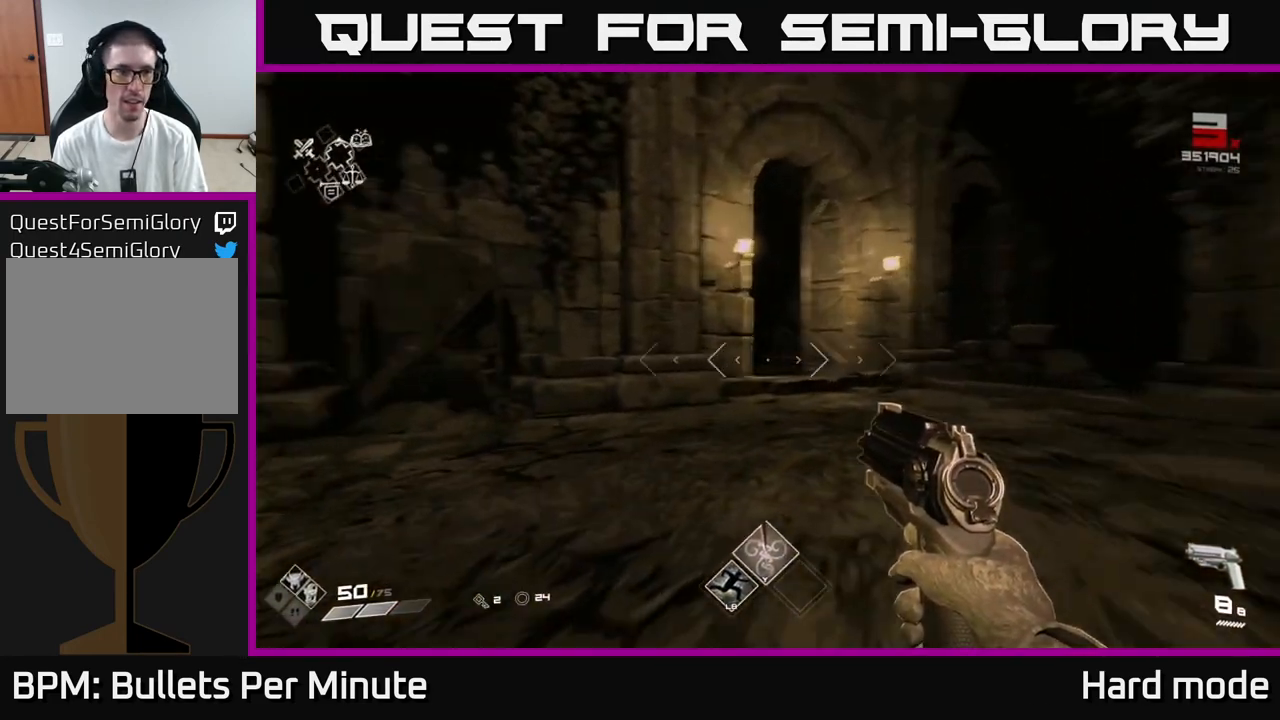
{"buttons": ["L1"], "left_stick": "up", "right_stick": "center", "events": [[117, "right_stick", "center"], [133, "left_stick", "up"], [300, "L1", "down"]]}
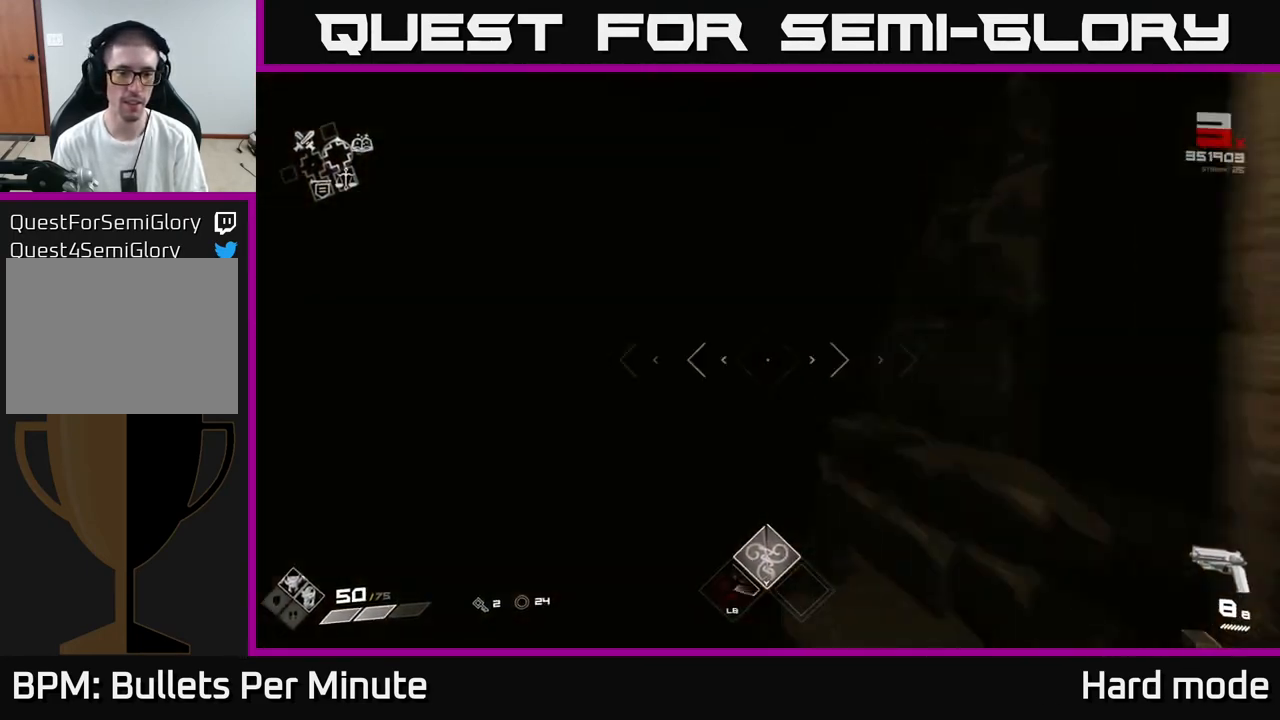
{"buttons": ["L1"], "left_stick": "up", "right_stick": "center", "events": [[50, "right_stick", "left"], [183, "right_stick", "center"]]}
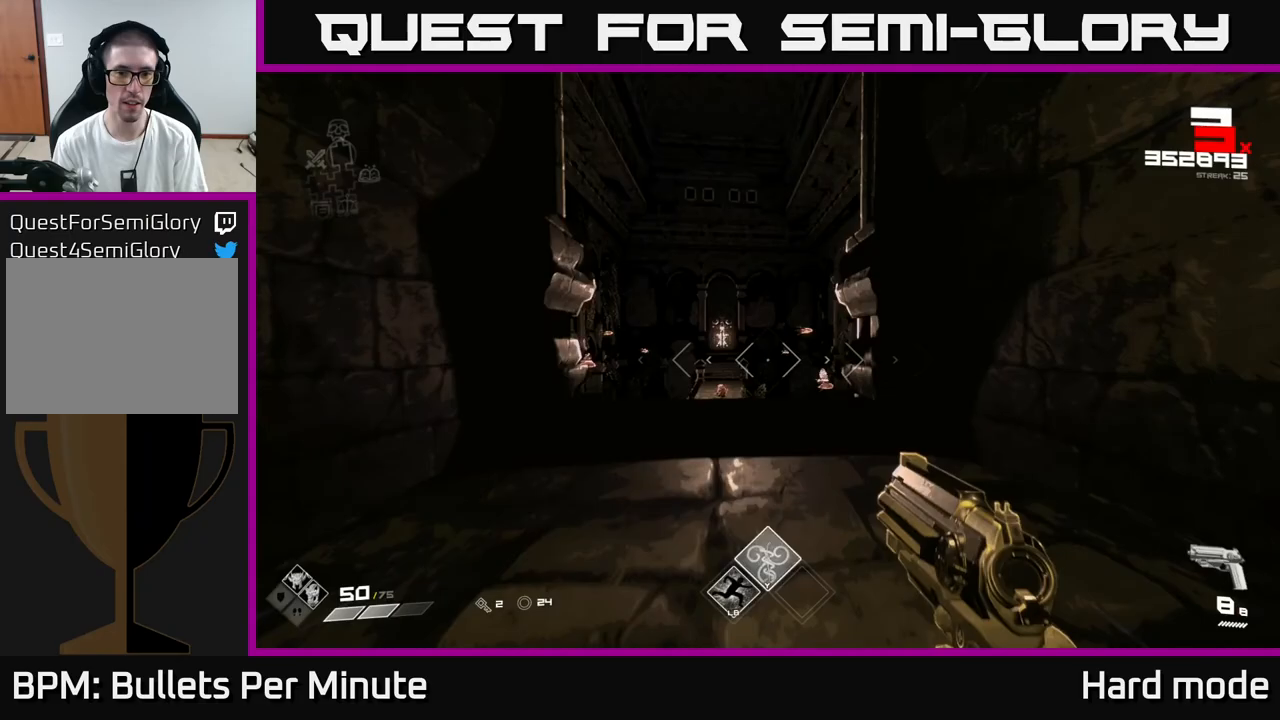
{"buttons": [], "left_stick": "center", "right_stick": "center", "events": [[100, "L1", "up"], [400, "left_stick", "center"]]}
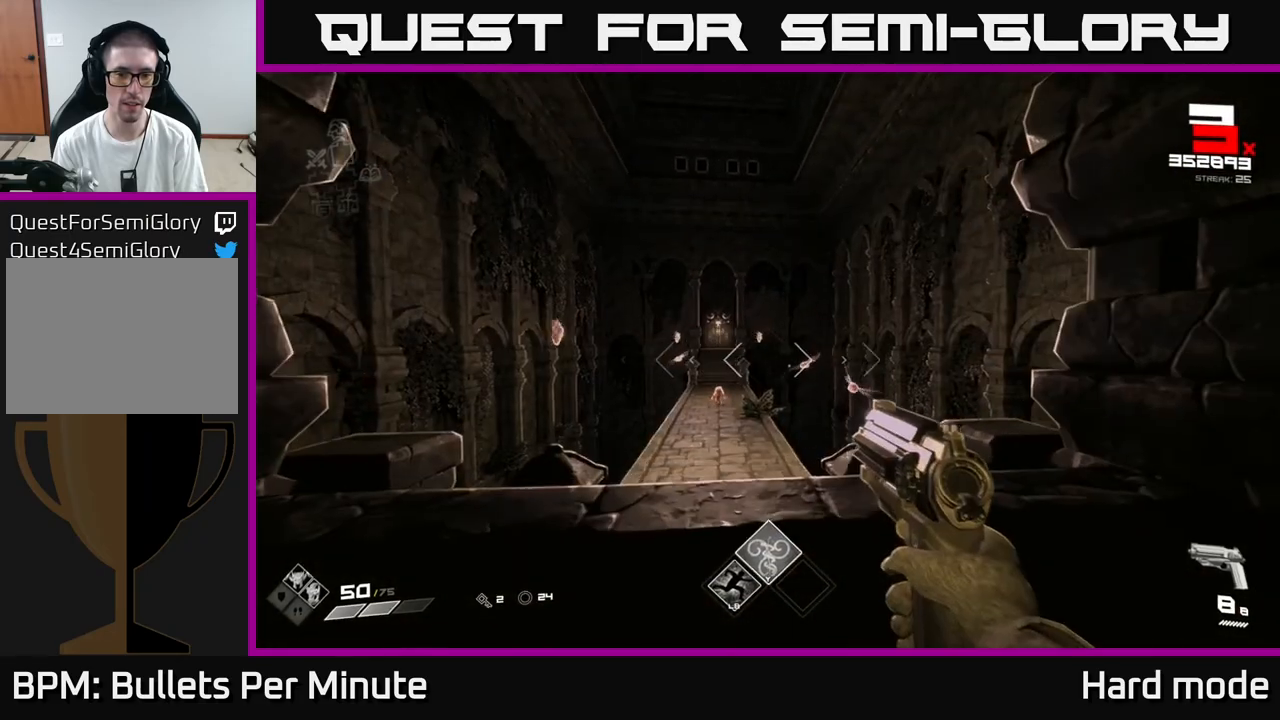
{"buttons": ["R2"], "left_stick": "up", "right_stick": "center", "events": [[167, "Y", "down"], [217, "left_stick", "up"], [267, "Y", "up"], [483, "R2", "down"]]}
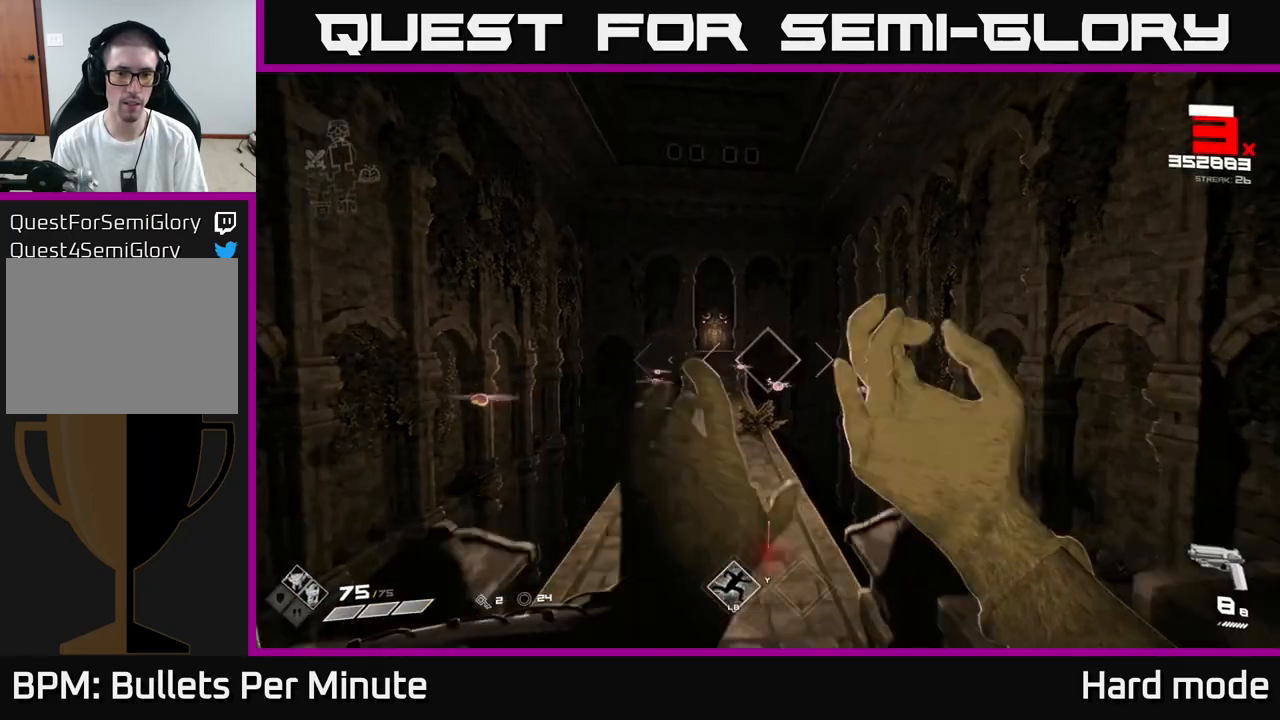
{"buttons": [], "left_stick": "center", "right_stick": "up", "events": [[67, "R2", "up"], [200, "right_stick", "down-right"], [250, "left_stick", "center"], [267, "right_stick", "center"], [300, "R2", "down"], [317, "left_stick", "up"], [383, "R2", "up"], [467, "left_stick", "center"], [467, "right_stick", "up"]]}
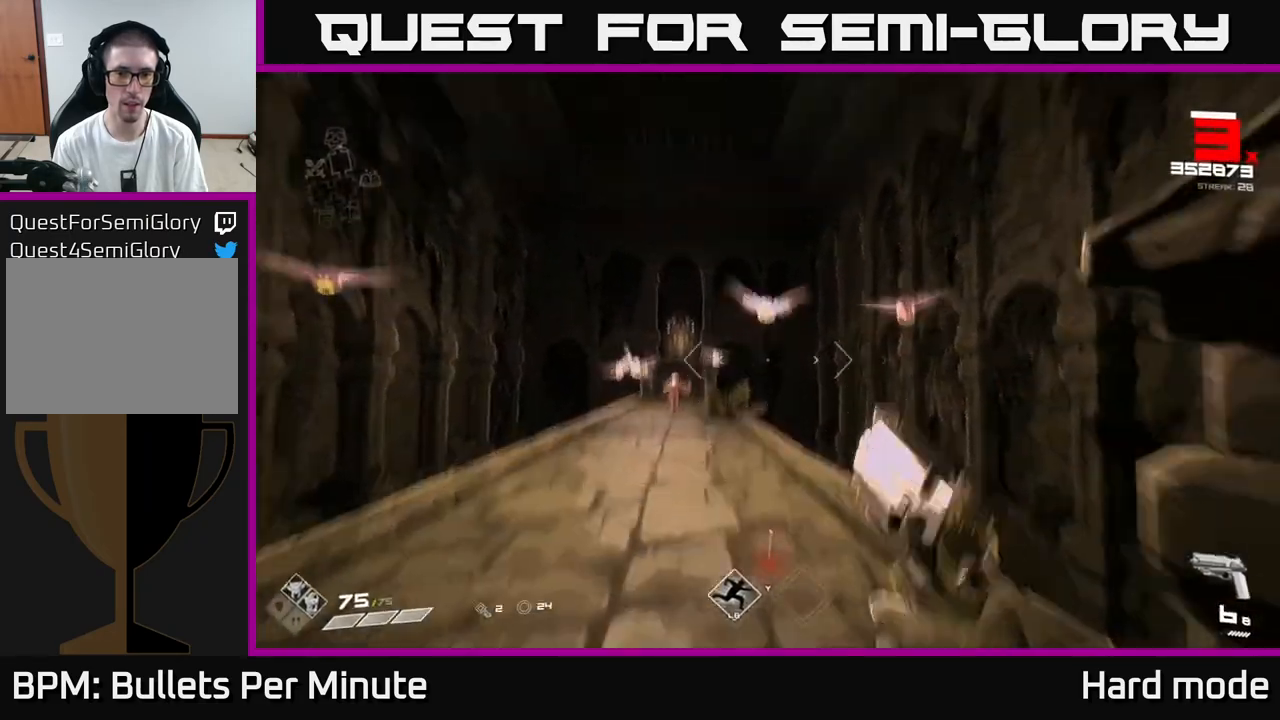
{"buttons": ["R2"], "left_stick": "up-left", "right_stick": "center", "events": [[83, "right_stick", "center"], [100, "left_stick", "up"], [150, "R2", "down"], [250, "R2", "up"], [350, "left_stick", "left"], [433, "left_stick", "up-left"], [500, "R2", "down"]]}
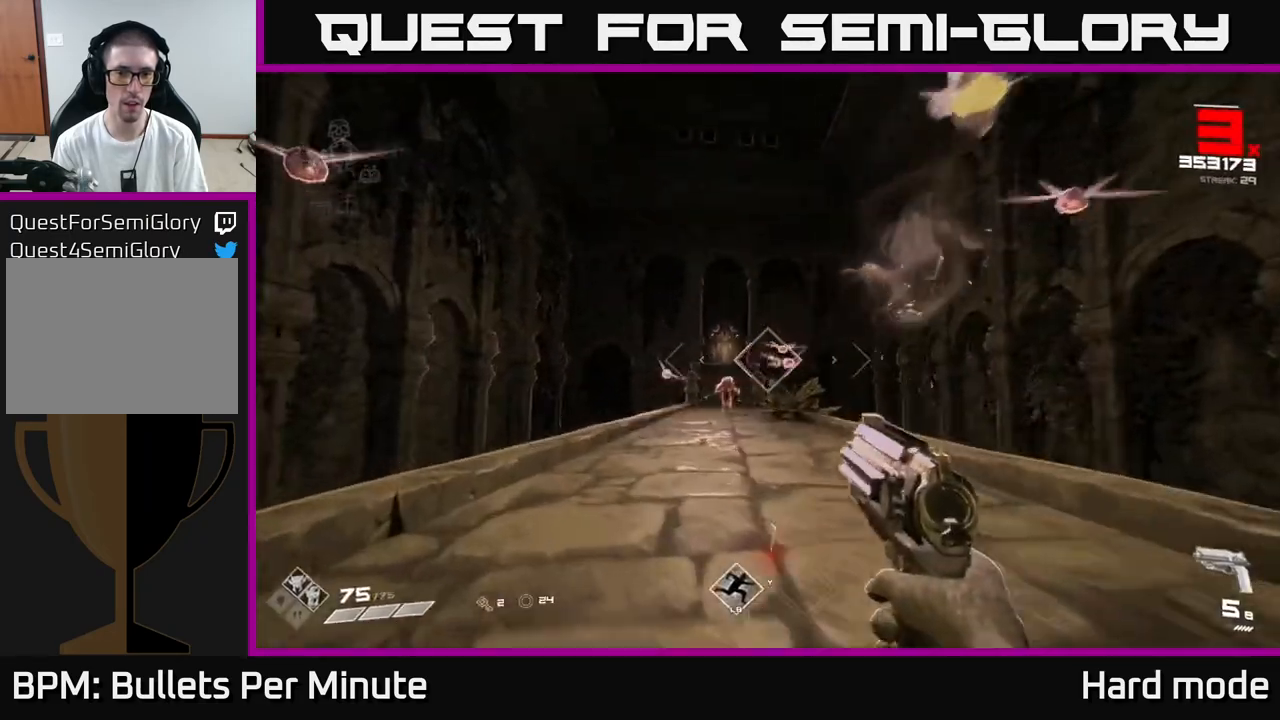
{"buttons": [], "left_stick": "up-left", "right_stick": "center", "events": [[50, "left_stick", "up"], [100, "R2", "up"], [283, "right_stick", "right"], [317, "left_stick", "up-left"], [333, "right_stick", "center"], [350, "R2", "down"], [450, "R2", "up"]]}
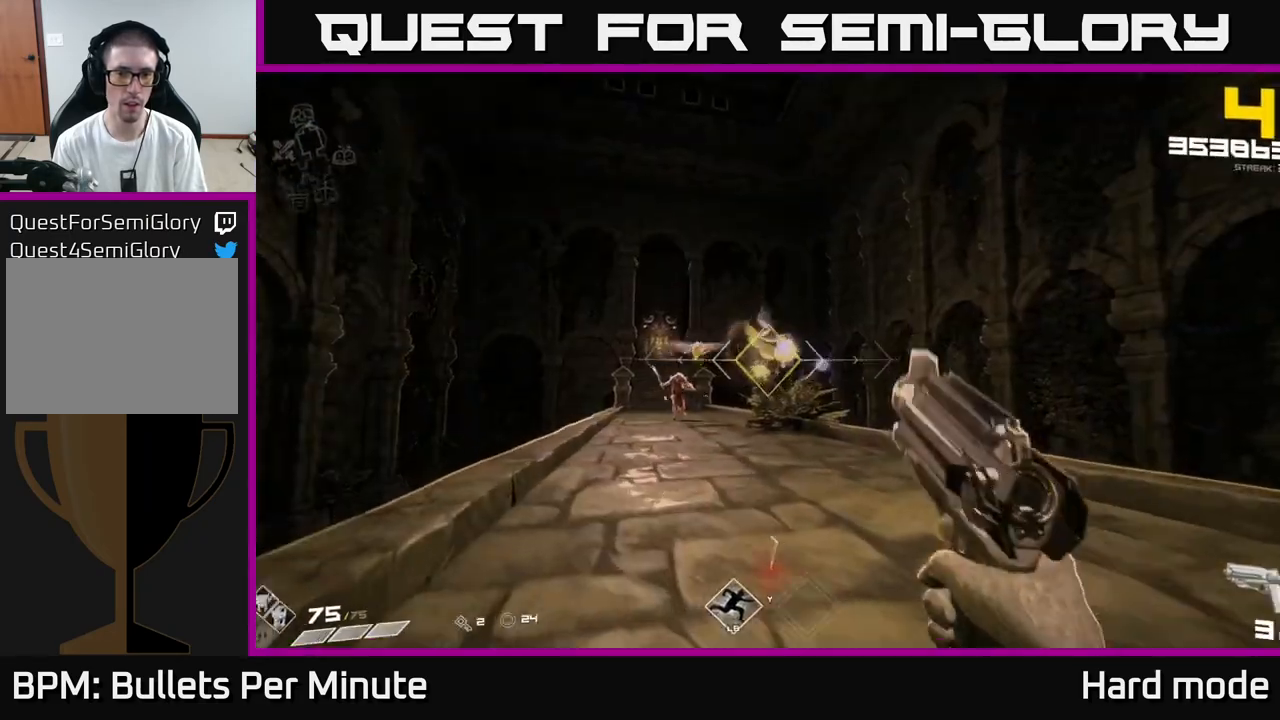
{"buttons": [], "left_stick": "down-right", "right_stick": "left", "events": [[100, "left_stick", "up"], [217, "R2", "down"], [233, "right_stick", "up"], [300, "right_stick", "center"], [317, "R2", "up"], [433, "left_stick", "right"], [483, "left_stick", "down-right"], [500, "right_stick", "left"]]}
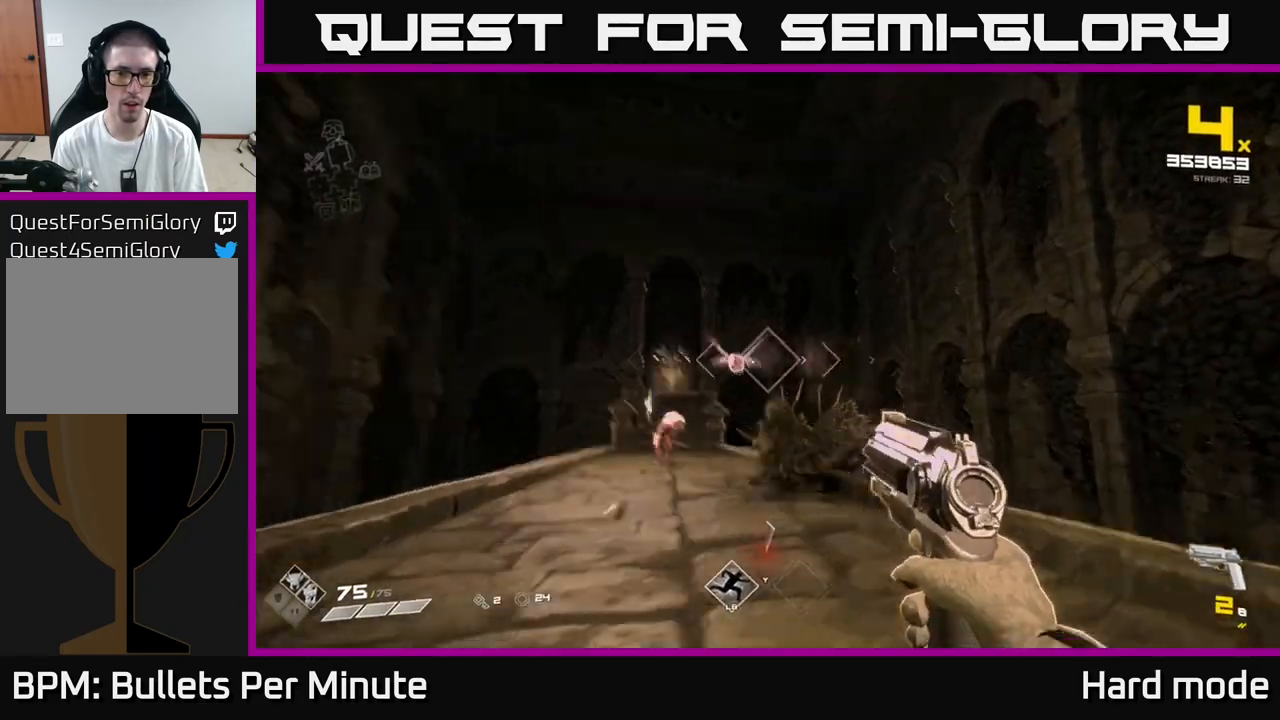
{"buttons": ["R1"], "left_stick": "up-right", "right_stick": "center", "events": [[17, "R2", "down"], [83, "right_stick", "center"], [133, "R2", "up"], [300, "left_stick", "up-left"], [333, "right_stick", "down-left"], [433, "right_stick", "center"], [467, "R1", "down"], [467, "left_stick", "up-right"]]}
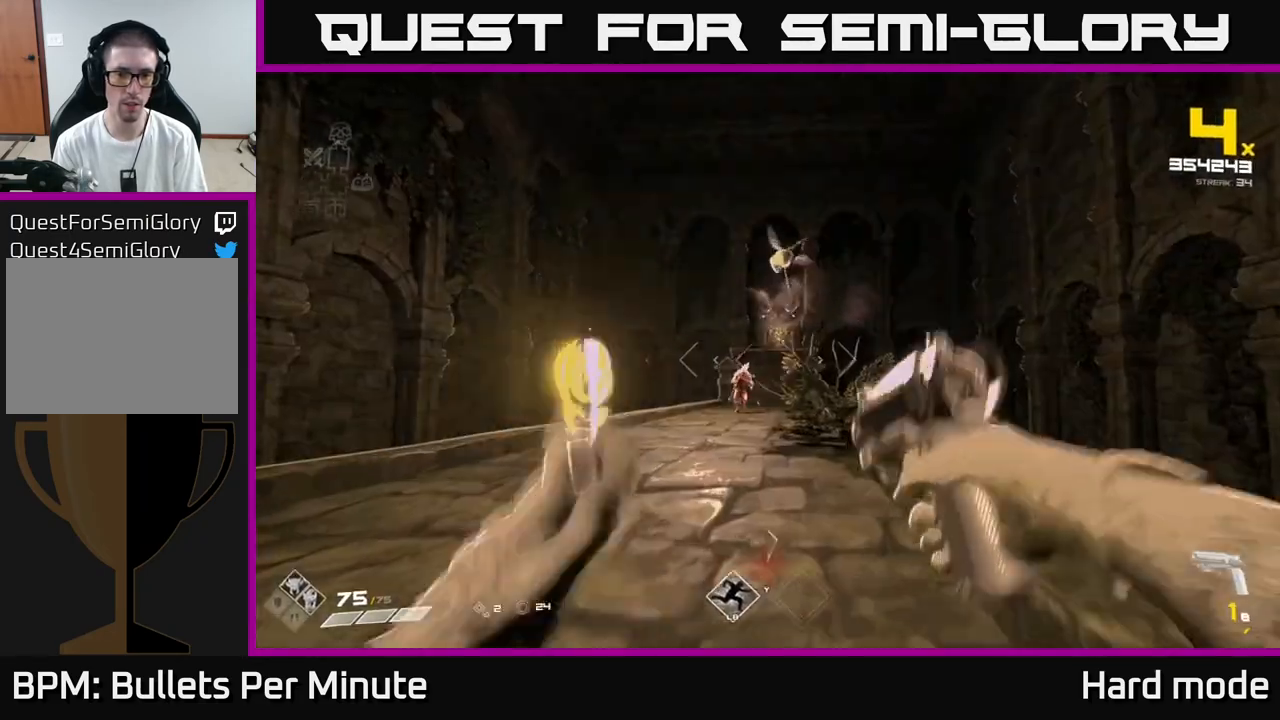
{"buttons": [], "left_stick": "up", "right_stick": "center", "events": [[100, "R1", "up"], [183, "left_stick", "up-left"], [267, "R1", "down"], [333, "R1", "up"], [467, "left_stick", "up"]]}
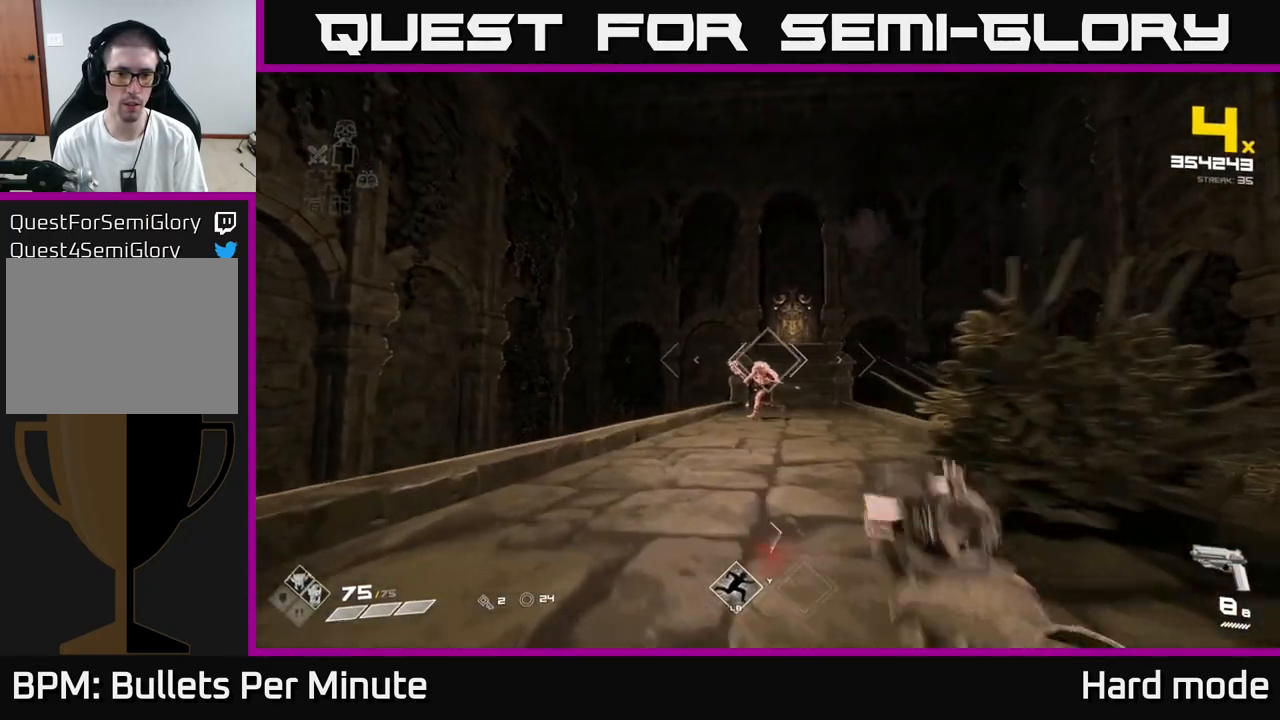
{"buttons": ["R2"], "left_stick": "up", "right_stick": "center", "events": [[100, "R2", "down"], [200, "R2", "up"], [400, "R2", "down"]]}
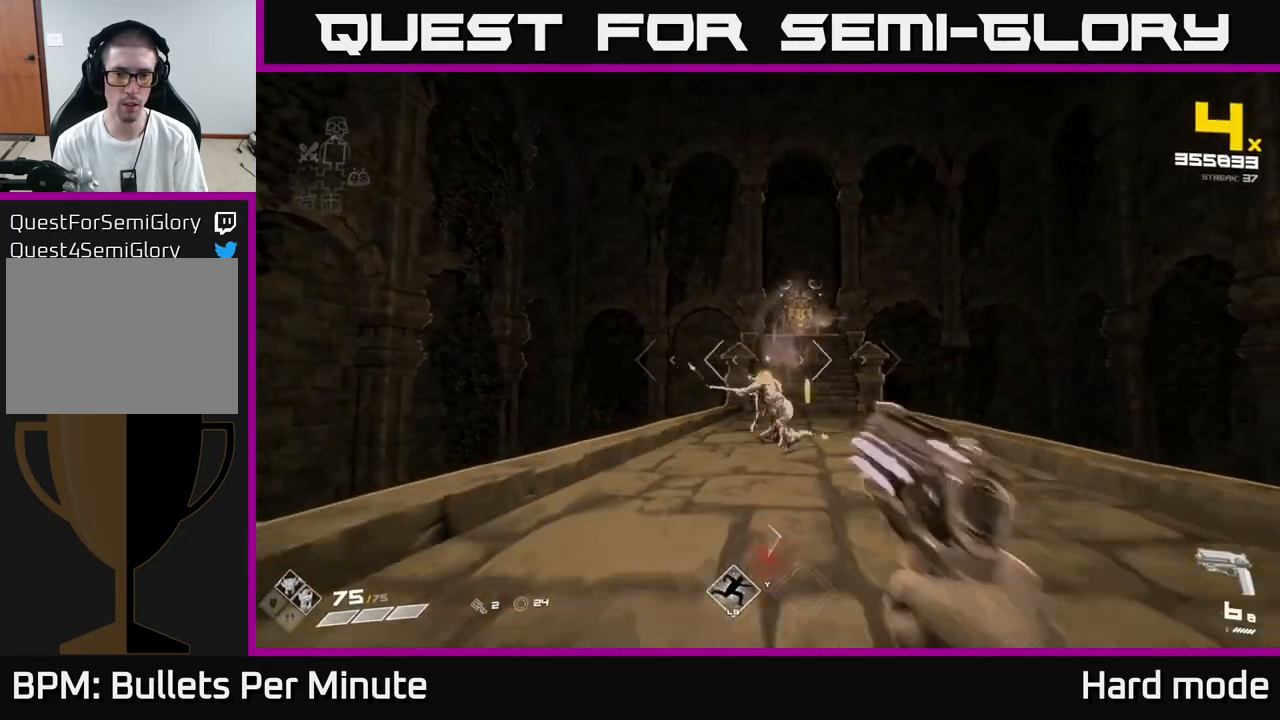
{"buttons": [], "left_stick": "up", "right_stick": "center", "events": [[17, "R2", "up"], [250, "R1", "down"], [300, "right_stick", "down-right"], [383, "R1", "up"], [417, "right_stick", "center"]]}
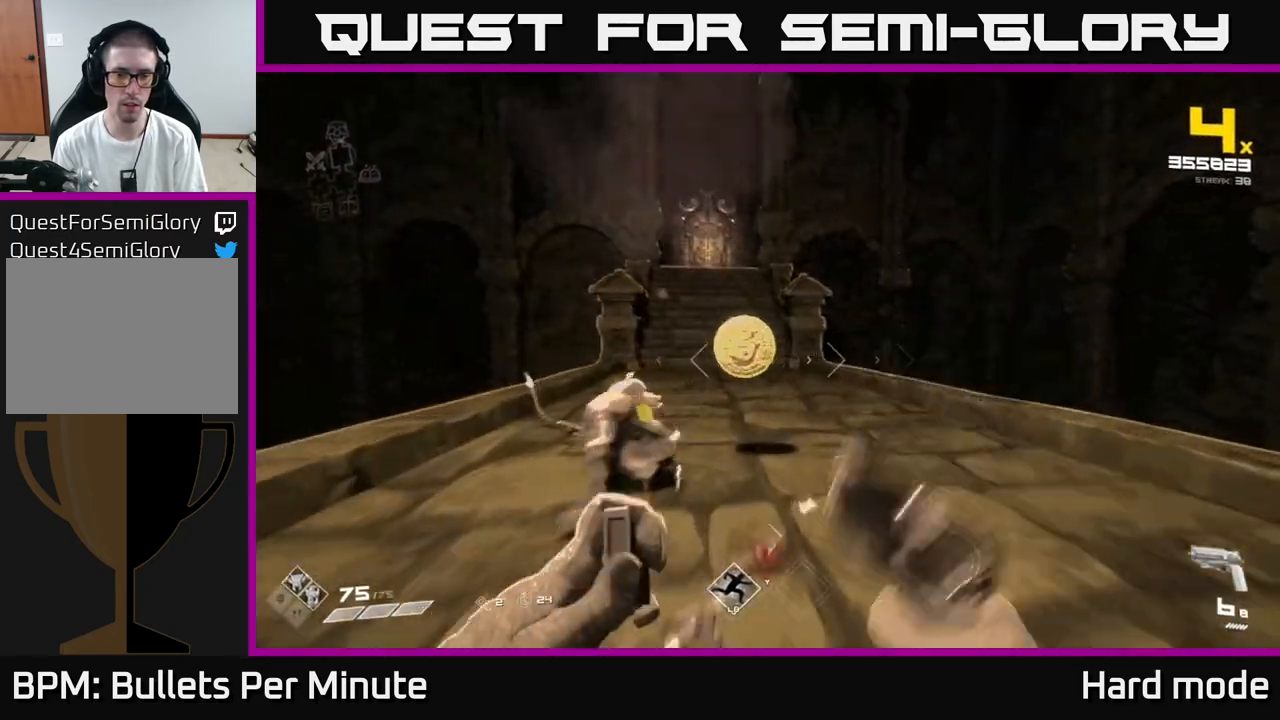
{"buttons": [], "left_stick": "left", "right_stick": "right", "events": [[67, "R1", "down"], [83, "right_stick", "right"], [183, "R1", "up"], [183, "left_stick", "up-left"], [300, "left_stick", "left"]]}
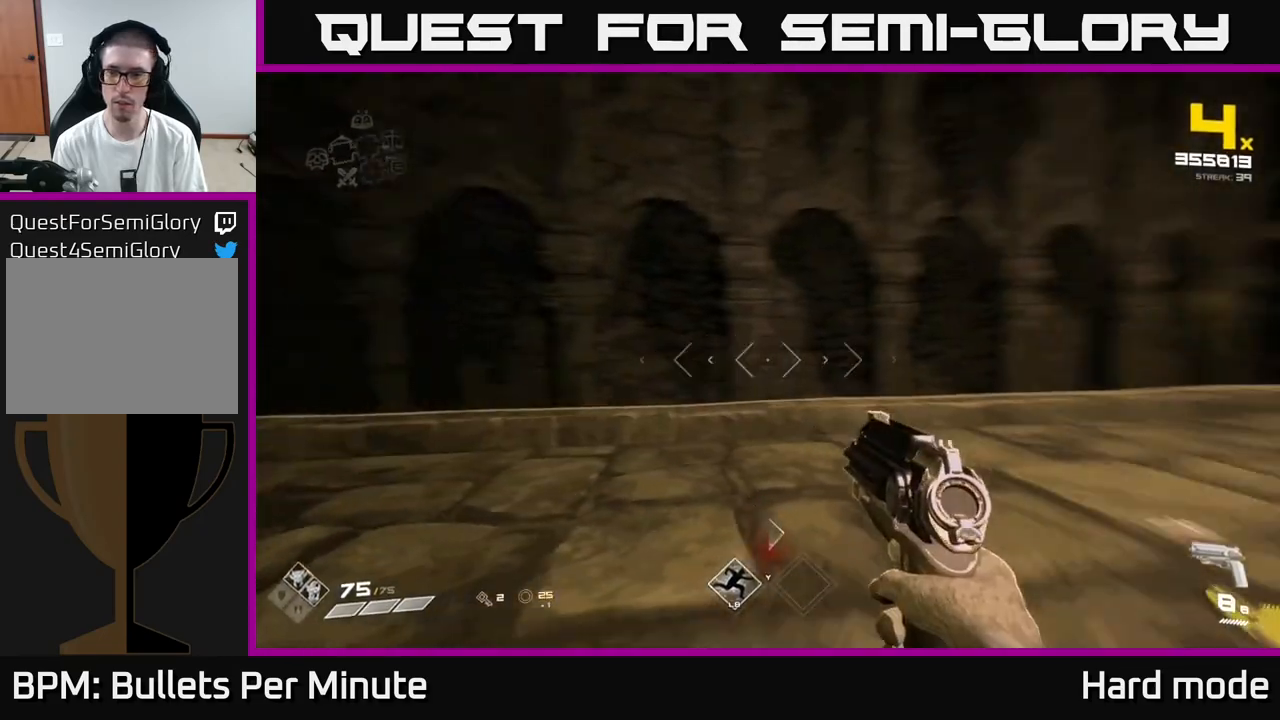
{"buttons": [], "left_stick": "up", "right_stick": "center", "events": [[17, "left_stick", "down-left"], [283, "left_stick", "up-left"], [333, "right_stick", "center"], [417, "left_stick", "up"]]}
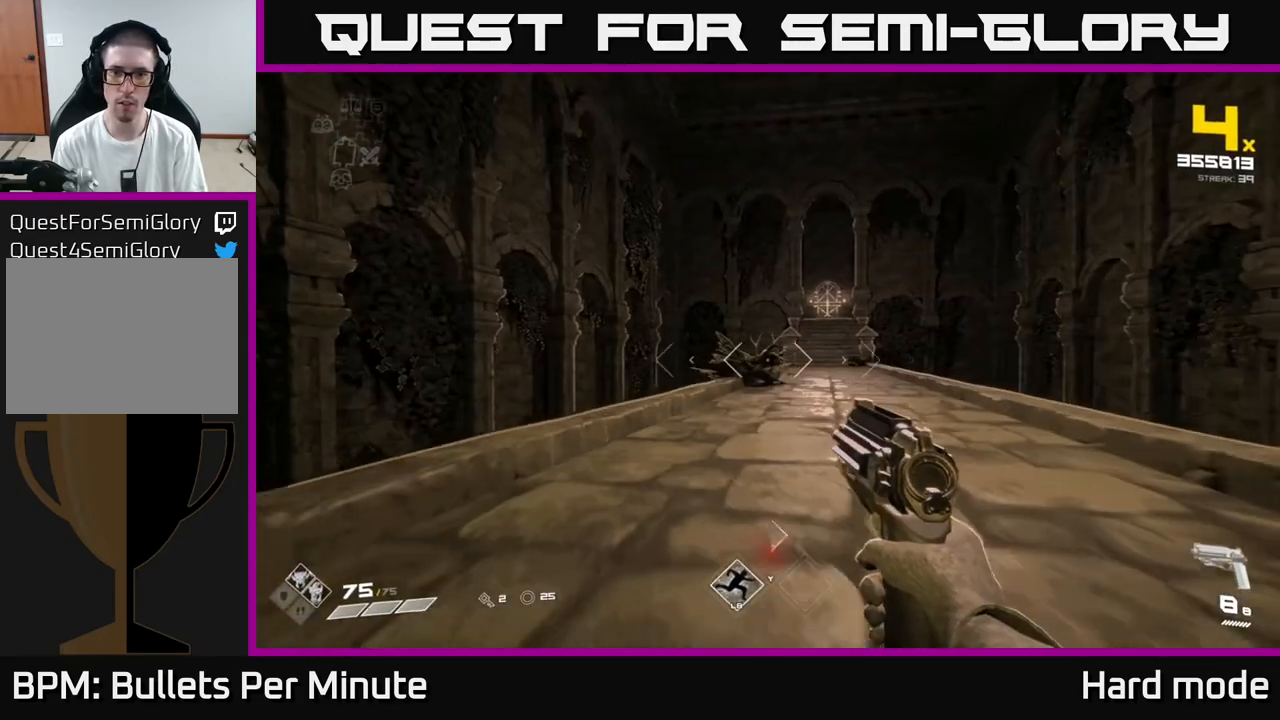
{"buttons": [], "left_stick": "up-right", "right_stick": "center", "events": [[100, "right_stick", "up-right"], [183, "right_stick", "center"], [383, "right_stick", "down-left"], [450, "left_stick", "up-right"], [500, "right_stick", "center"]]}
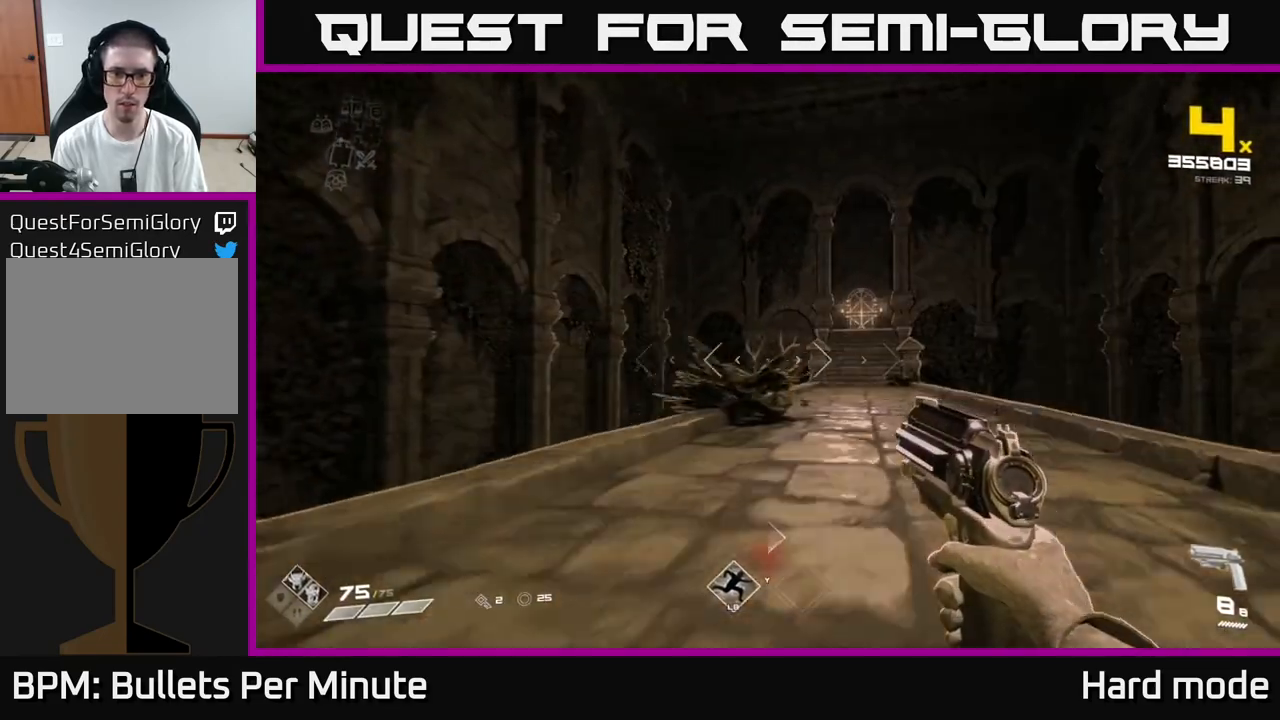
{"buttons": [], "left_stick": "up", "right_stick": "center", "events": [[233, "left_stick", "up"]]}
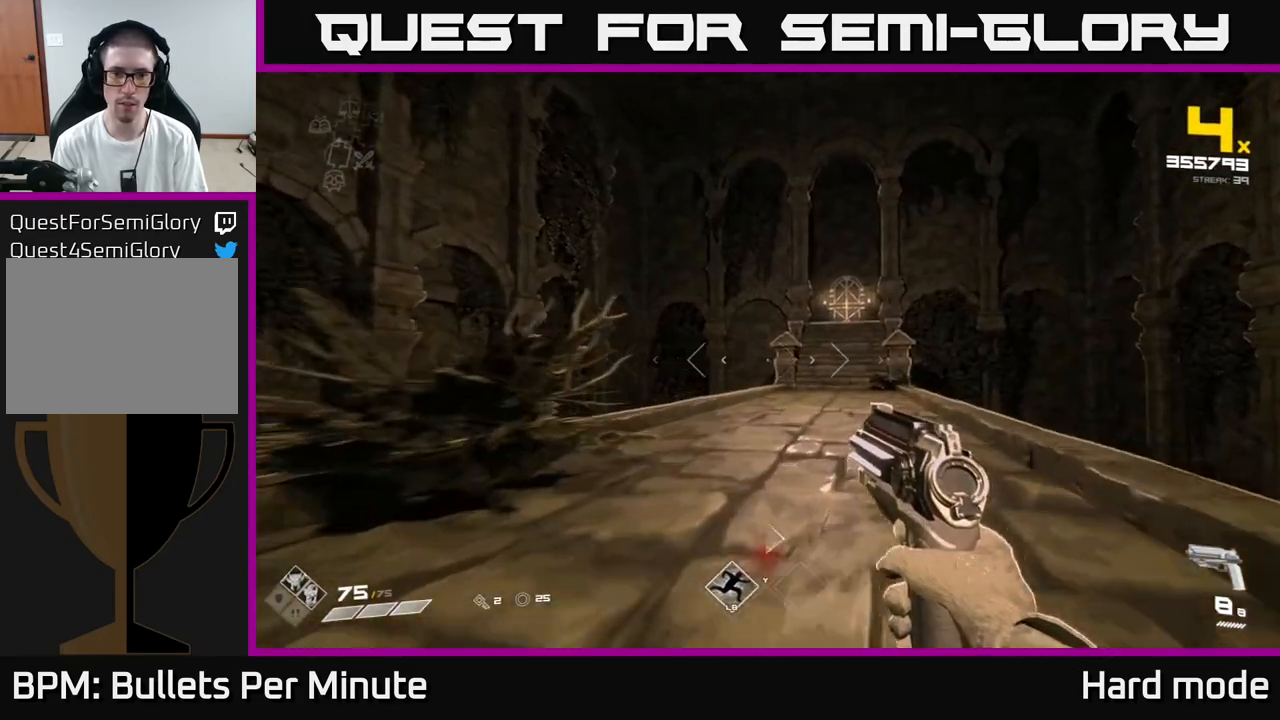
{"buttons": ["A"], "left_stick": "up", "right_stick": "center", "events": [[167, "A", "down"], [267, "A", "up"], [467, "A", "down"]]}
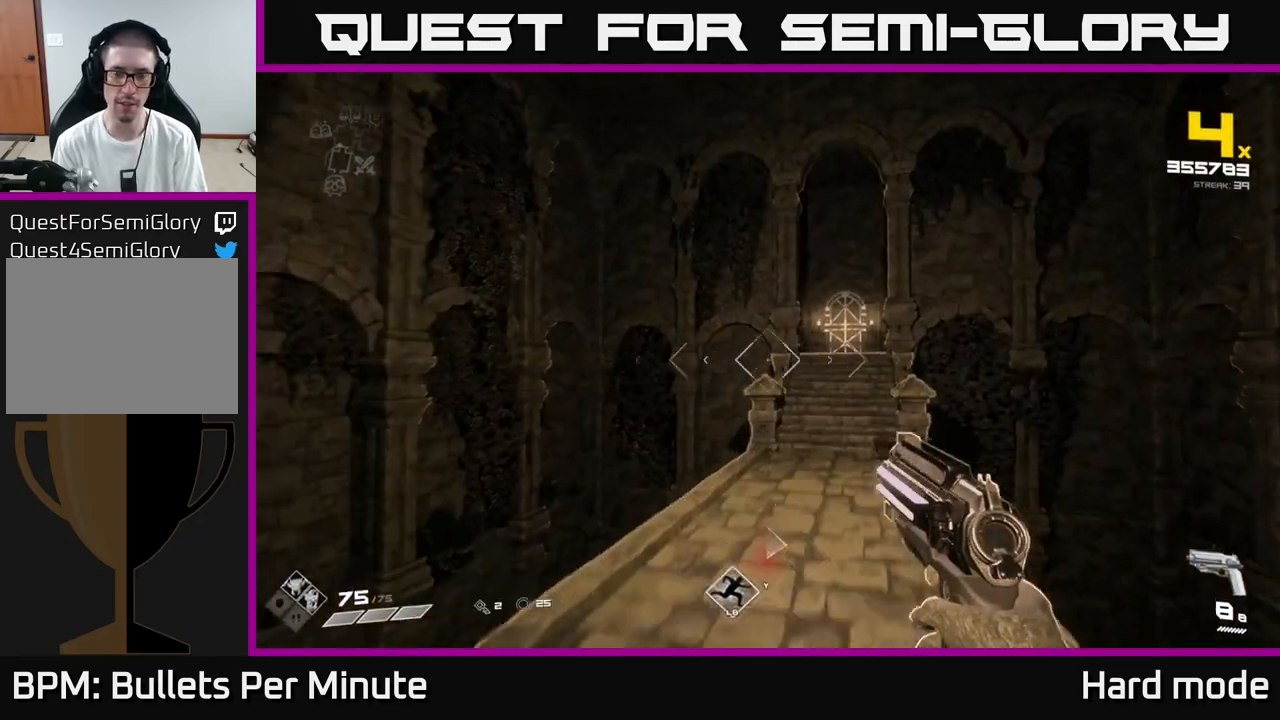
{"buttons": [], "left_stick": "up-right", "right_stick": "right", "events": [[67, "A", "up"], [283, "right_stick", "right"], [300, "left_stick", "up-left"], [433, "left_stick", "up-right"]]}
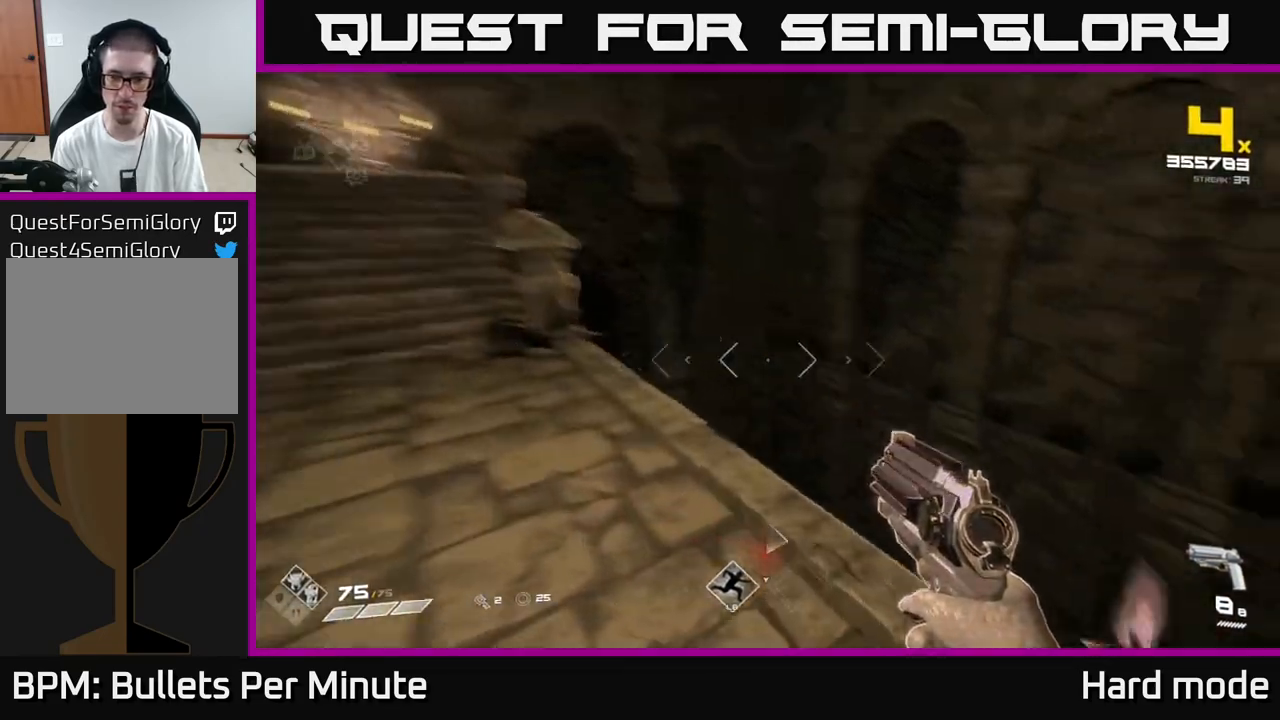
{"buttons": [], "left_stick": "center", "right_stick": "center", "events": [[83, "left_stick", "up-left"], [200, "left_stick", "left"], [317, "left_stick", "up-left"], [467, "right_stick", "center"], [500, "left_stick", "center"]]}
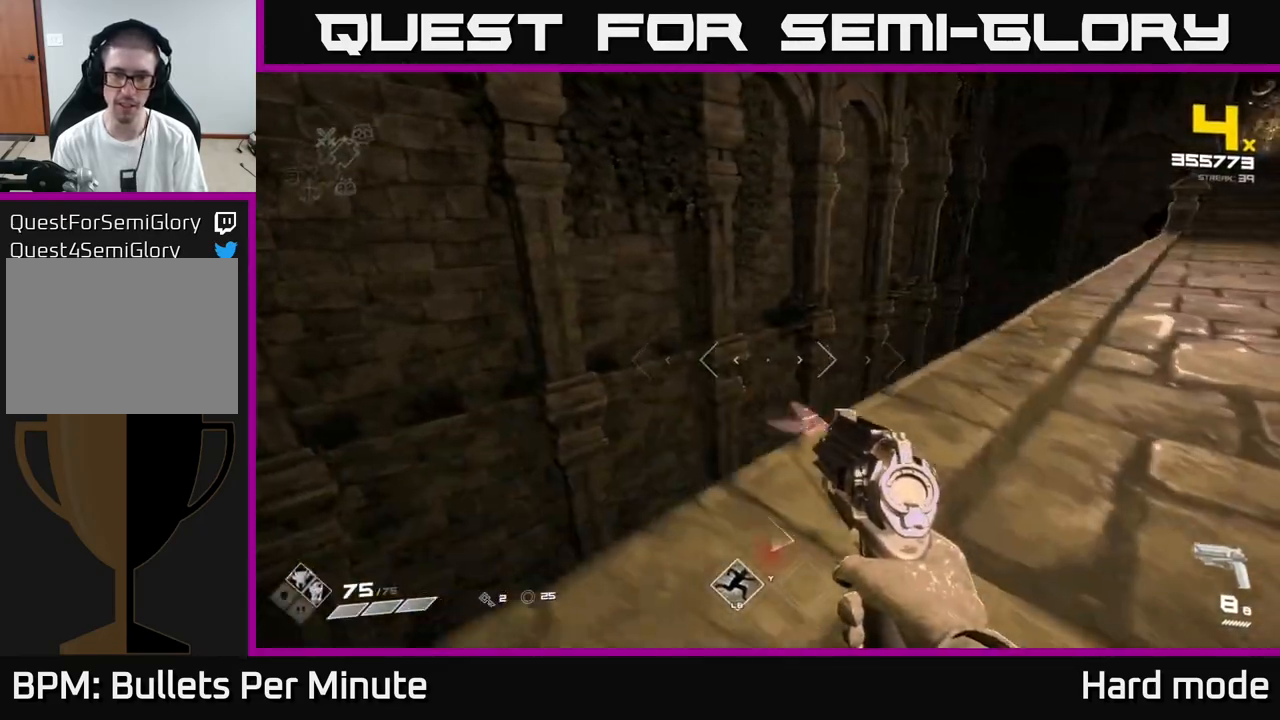
{"buttons": [], "left_stick": "center", "right_stick": "center", "events": [[150, "right_stick", "down-right"], [167, "left_stick", "up"], [233, "left_stick", "center"], [283, "right_stick", "center"], [417, "right_stick", "down-left"], [450, "R2", "down"], [483, "right_stick", "center"], [500, "R2", "up"]]}
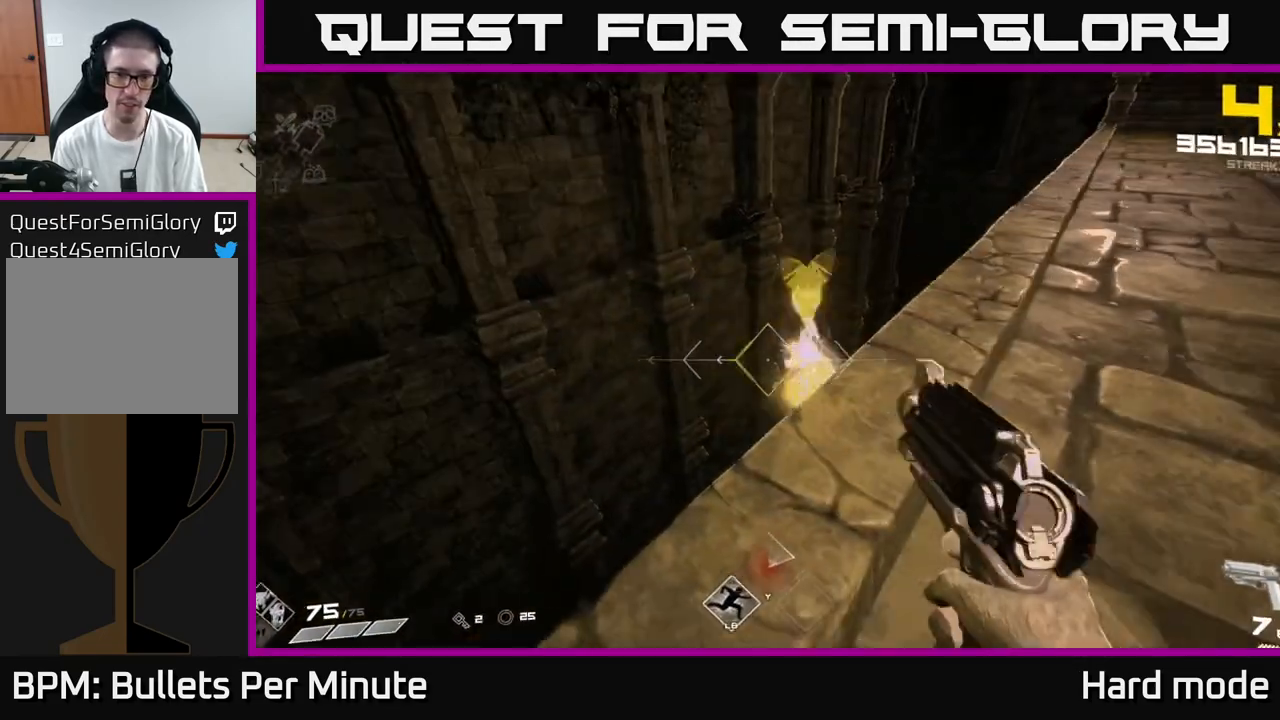
{"buttons": [], "left_stick": "right", "right_stick": "center", "events": [[50, "left_stick", "down-right"], [133, "right_stick", "up"], [150, "left_stick", "center"], [317, "left_stick", "right"], [350, "right_stick", "center"]]}
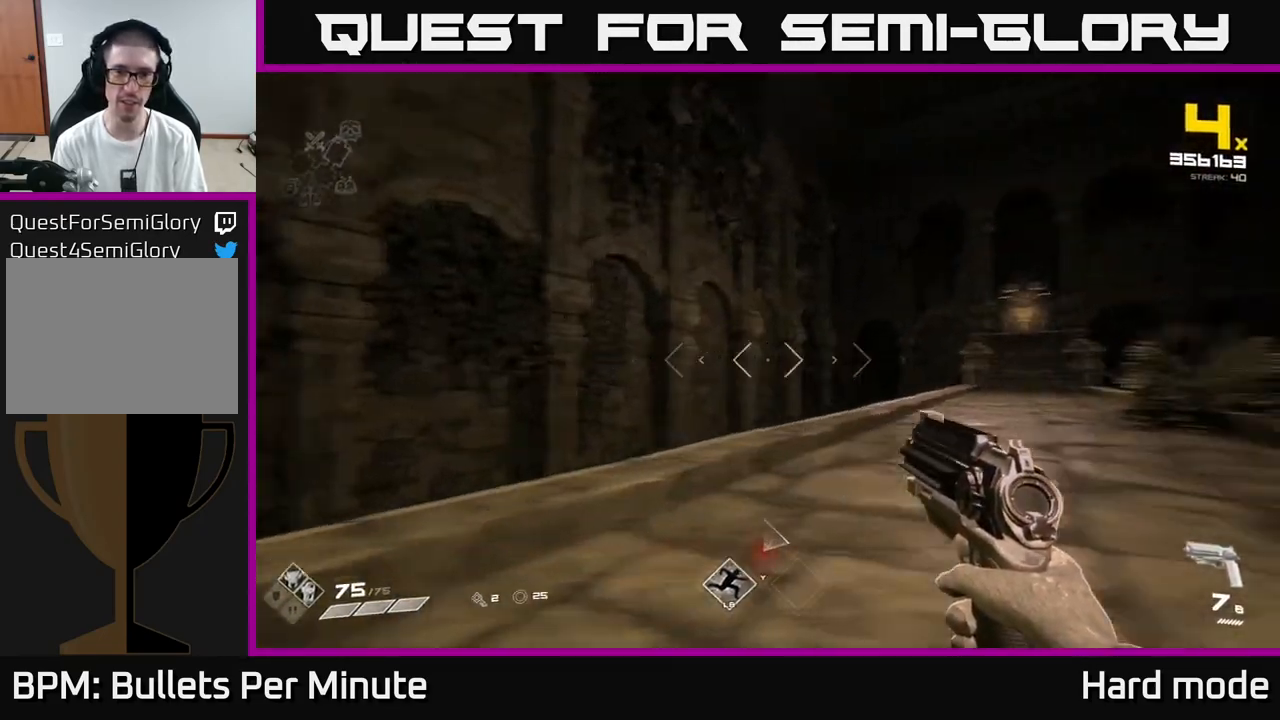
{"buttons": ["R1"], "left_stick": "up", "right_stick": "center", "events": [[17, "right_stick", "right"], [150, "left_stick", "center"], [233, "right_stick", "center"], [400, "left_stick", "up"], [483, "R1", "down"]]}
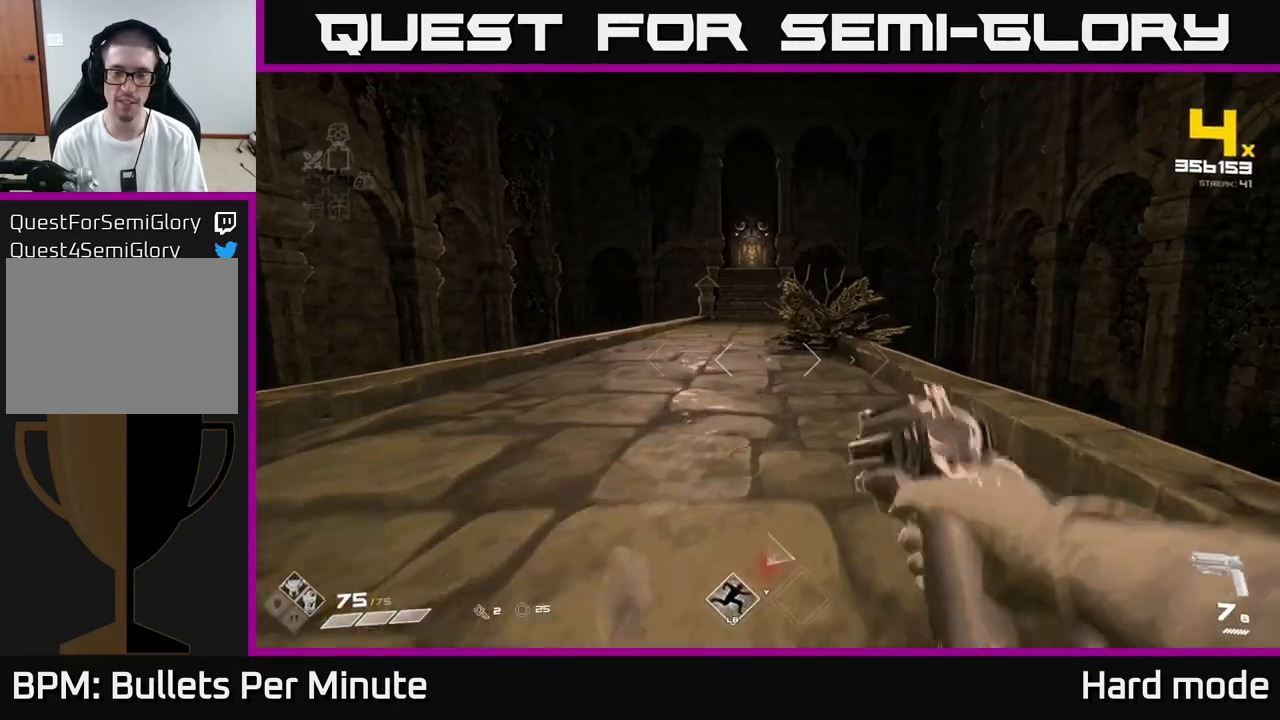
{"buttons": [], "left_stick": "up-left", "right_stick": "right", "events": [[100, "left_stick", "up-right"], [117, "R1", "up"], [233, "left_stick", "up"], [317, "R1", "down"], [333, "right_stick", "down-right"], [383, "R1", "up"], [417, "left_stick", "up-left"], [483, "right_stick", "right"]]}
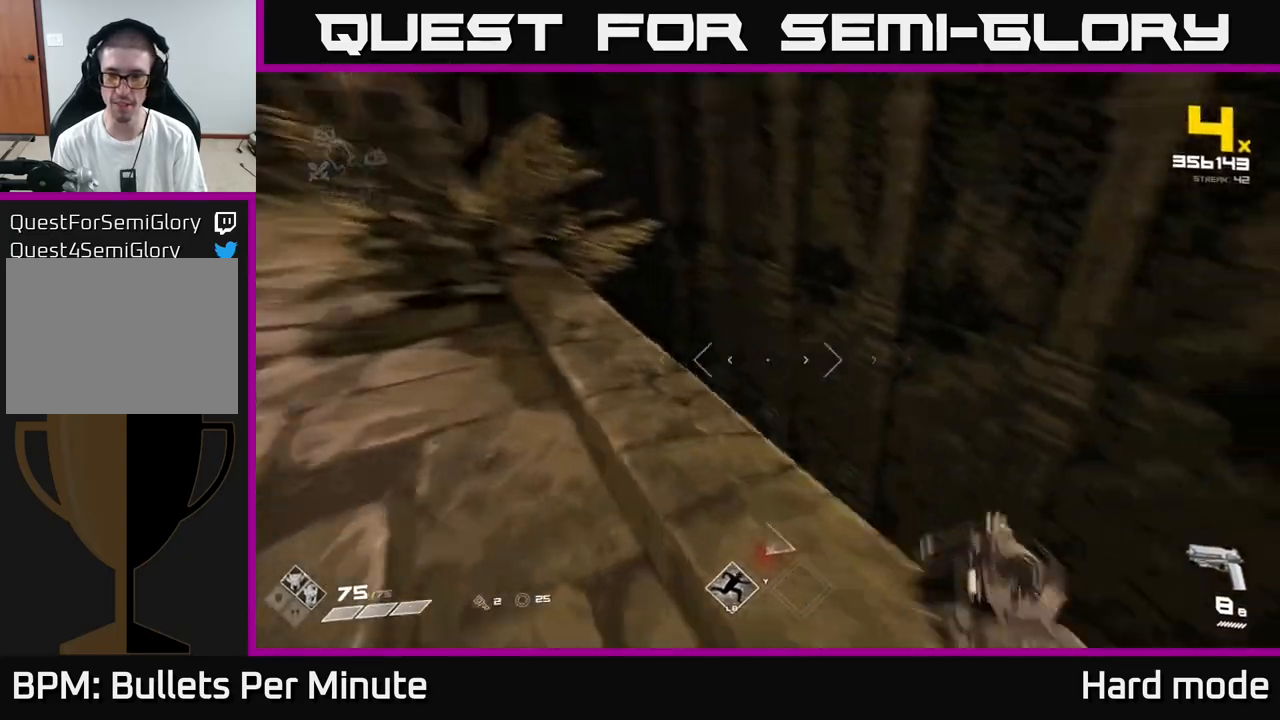
{"buttons": [], "left_stick": "left", "right_stick": "right", "events": [[33, "left_stick", "left"]]}
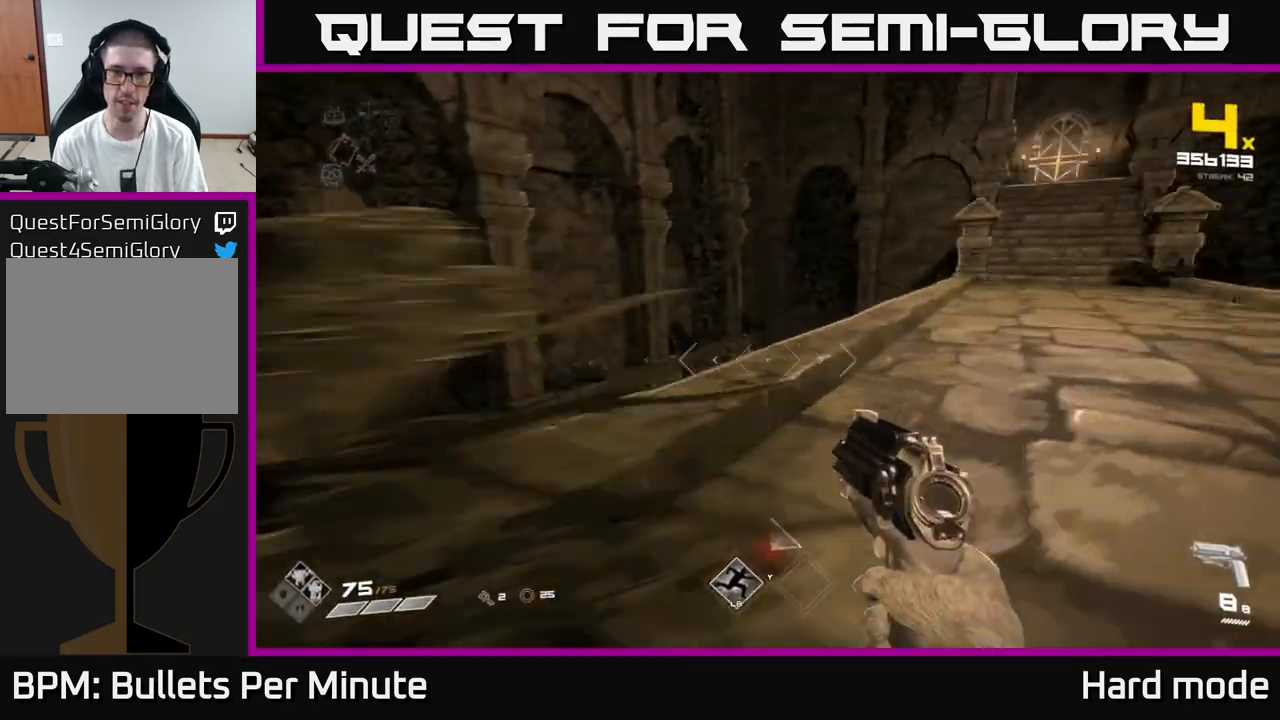
{"buttons": [], "left_stick": "down-left", "right_stick": "center", "events": [[17, "right_stick", "center"], [167, "left_stick", "center"], [200, "right_stick", "right"], [350, "right_stick", "center"], [467, "left_stick", "down-left"]]}
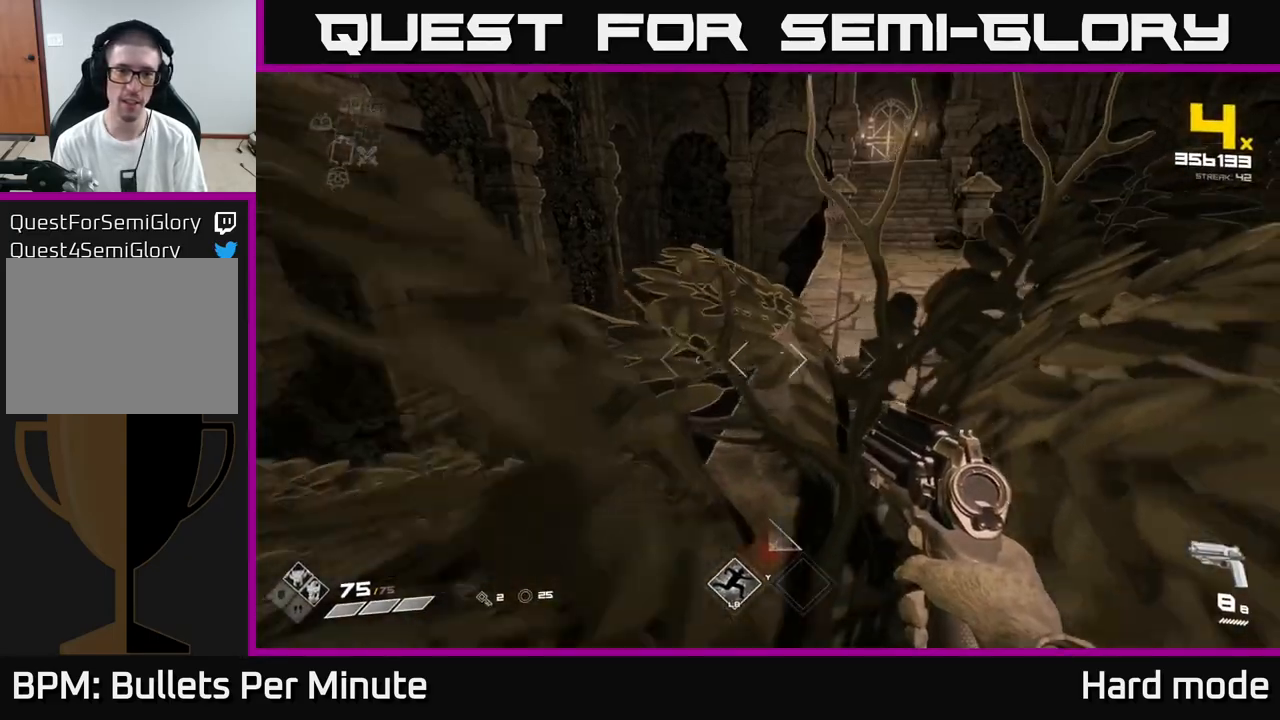
{"buttons": [], "left_stick": "center", "right_stick": "center", "events": [[83, "left_stick", "center"], [250, "A", "down"], [367, "A", "up"]]}
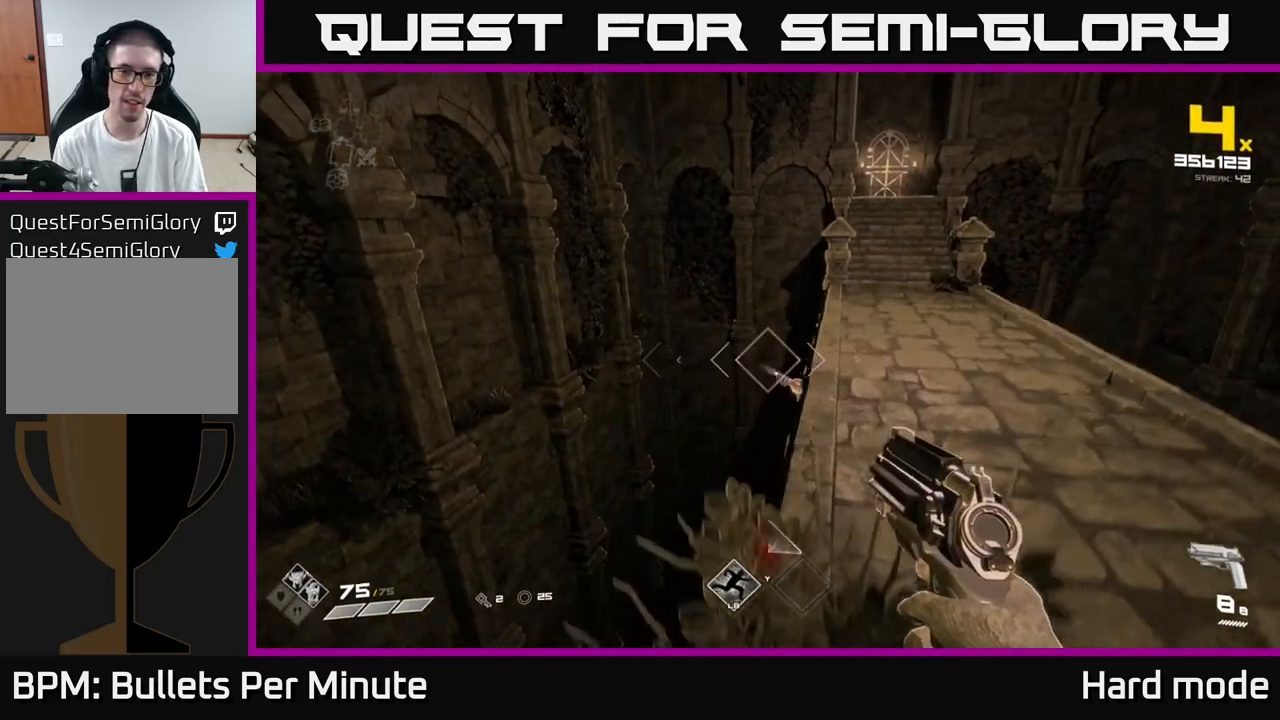
{"buttons": [], "left_stick": "center", "right_stick": "center", "events": [[50, "A", "down"], [133, "A", "up"], [283, "right_stick", "down-right"], [367, "R2", "down"], [400, "right_stick", "center"], [467, "R2", "up"]]}
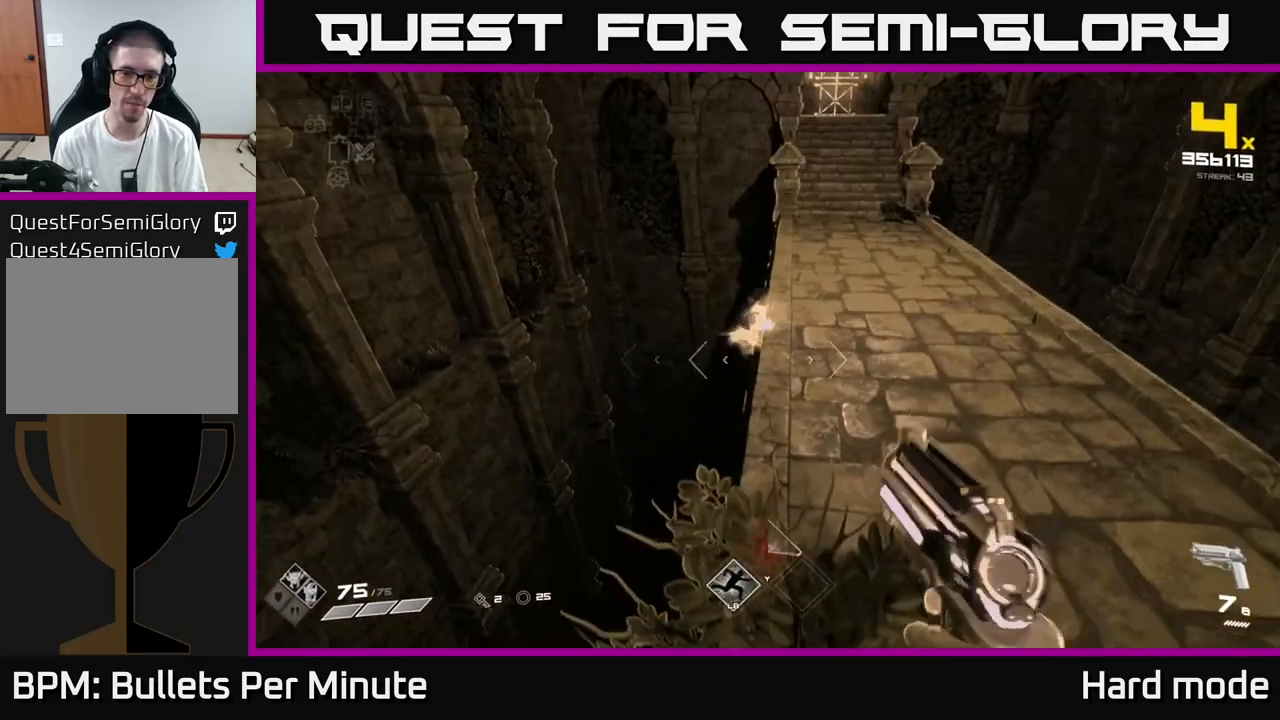
{"buttons": [], "left_stick": "up", "right_stick": "center", "events": [[83, "right_stick", "up"], [183, "right_stick", "center"], [200, "R2", "down"], [233, "left_stick", "up-right"], [283, "R2", "up"], [317, "left_stick", "center"], [500, "left_stick", "up"]]}